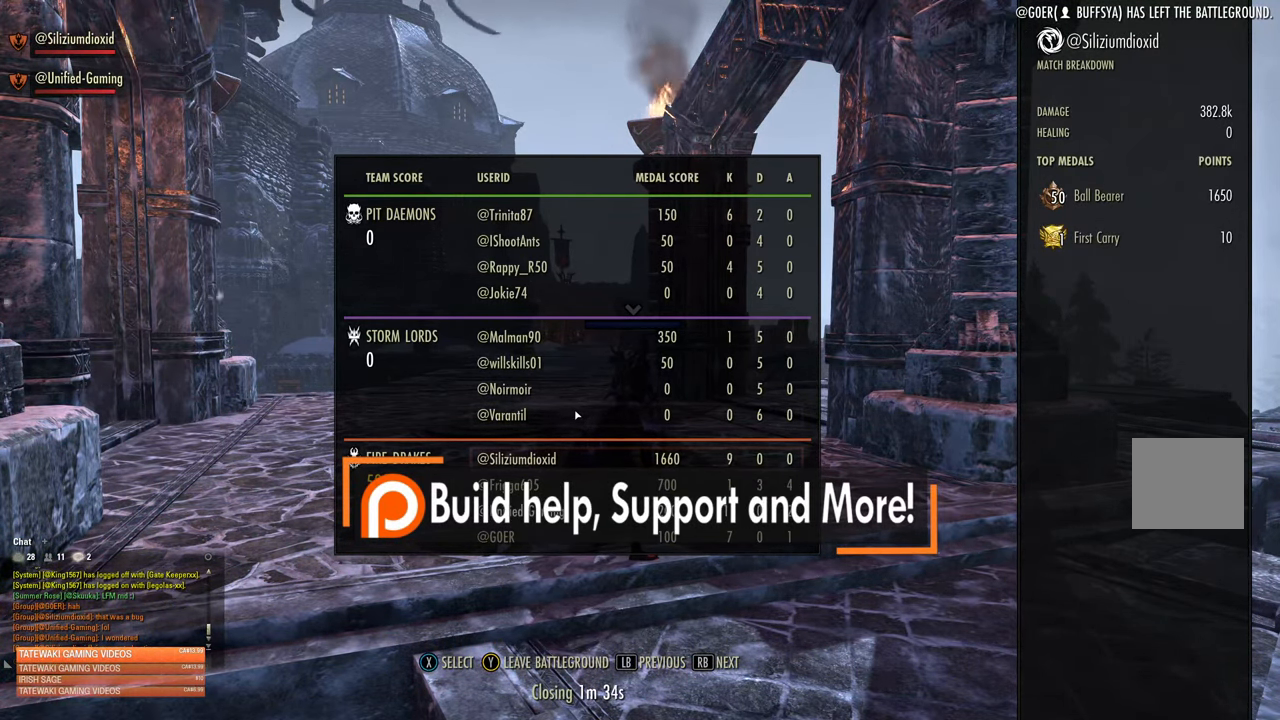
Gameplay with a controller (Xbox layout); each line is a JSON object with the inputs held at the frame after it (dt_ms = milliseconds from this image to that frame). "events" lists button and stick changes between this image and that frame as [ms after this image, input, new state], when the widget could be followed in between.
{"dt_ms": 1000, "buttons": [], "left_stick": "down-right", "right_stick": "center", "events": [[83, "left_stick", "right"], [367, "right_stick", "down-left"], [500, "left_stick", "down-left"], [500, "right_stick", "center"], [867, "left_stick", "down-right"]]}
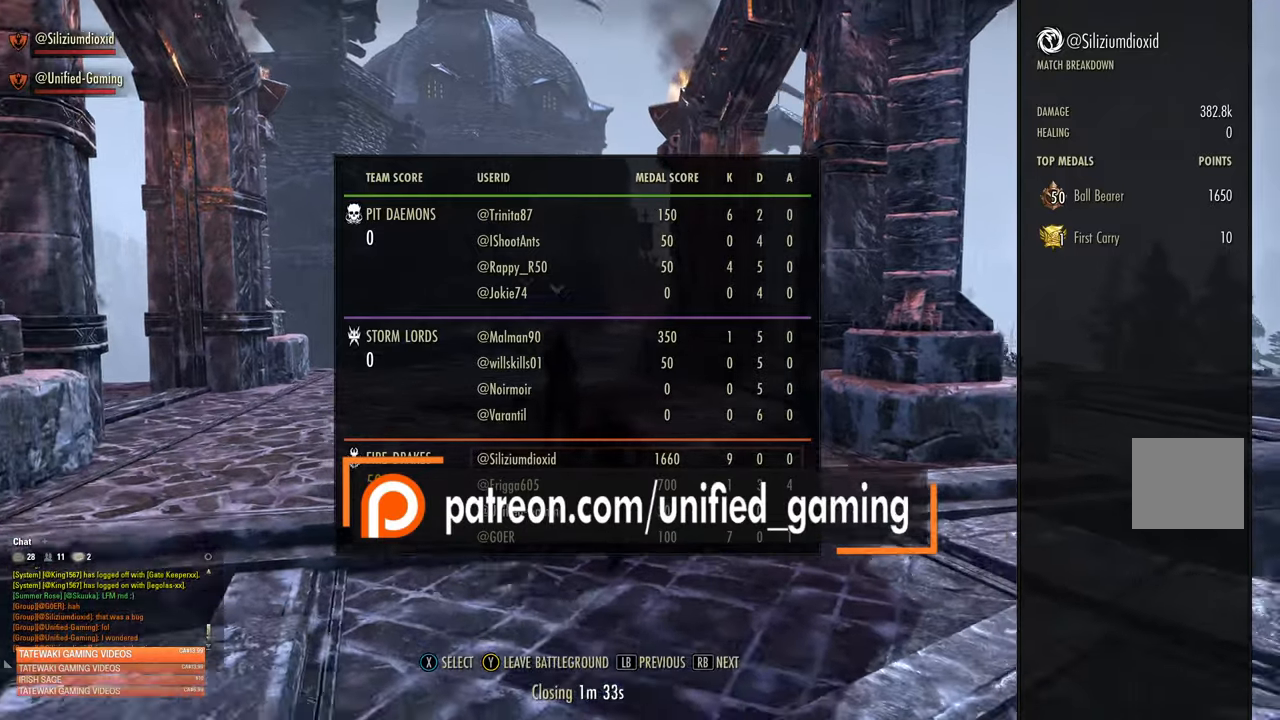
{"dt_ms": 500, "buttons": [], "left_stick": "down-left", "right_stick": "left", "events": [[50, "left_stick", "up-right"], [183, "left_stick", "center"], [417, "right_stick", "left"], [483, "left_stick", "down-left"]]}
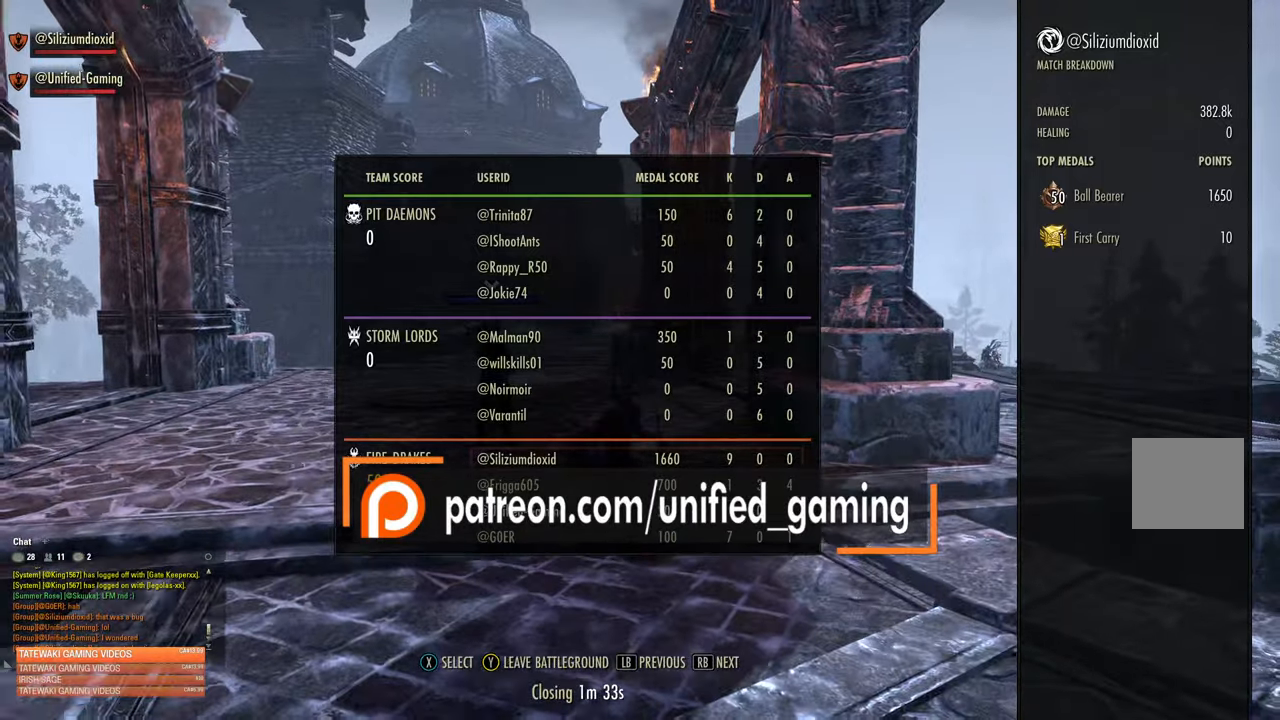
{"dt_ms": 500, "buttons": [], "left_stick": "up", "right_stick": "center", "events": [[100, "right_stick", "center"], [317, "left_stick", "up-left"], [500, "left_stick", "up"]]}
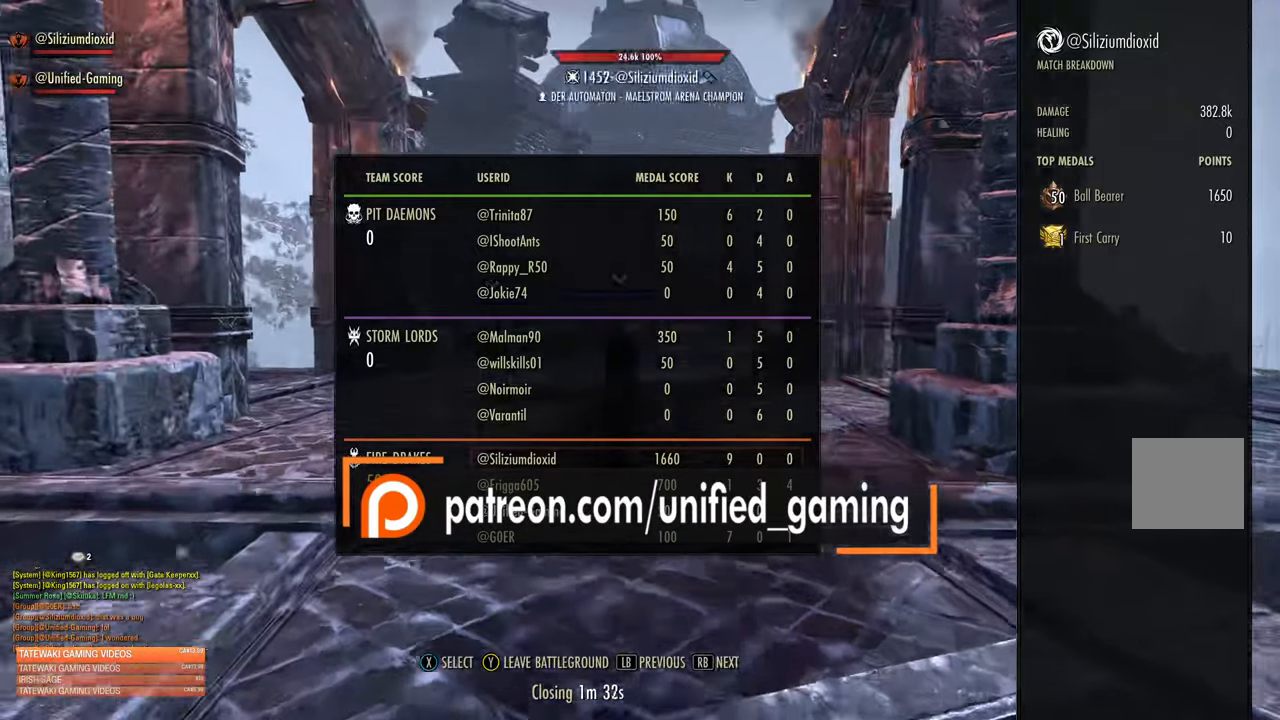
{"dt_ms": 500, "buttons": [], "left_stick": "center", "right_stick": "center", "events": [[150, "A", "down"], [300, "A", "up"], [500, "left_stick", "center"]]}
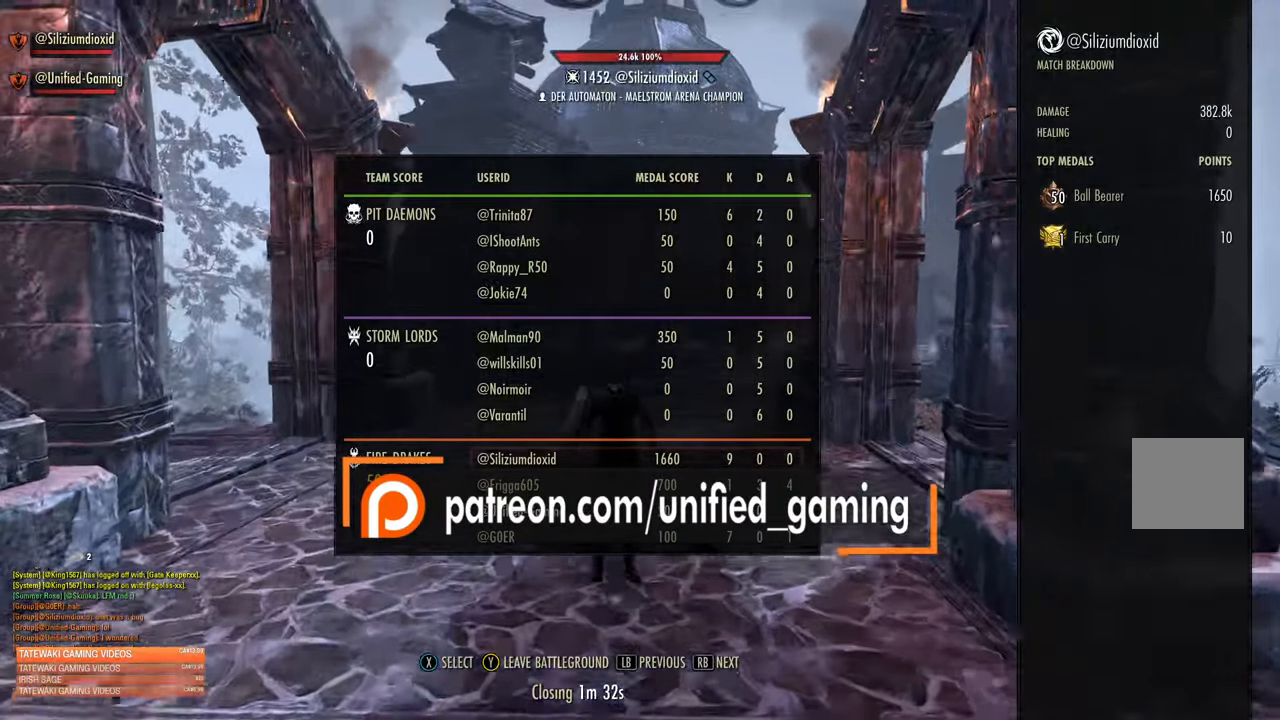
{"dt_ms": 500, "buttons": [], "left_stick": "up", "right_stick": "down-right", "events": [[317, "left_stick", "up"], [317, "right_stick", "down-right"]]}
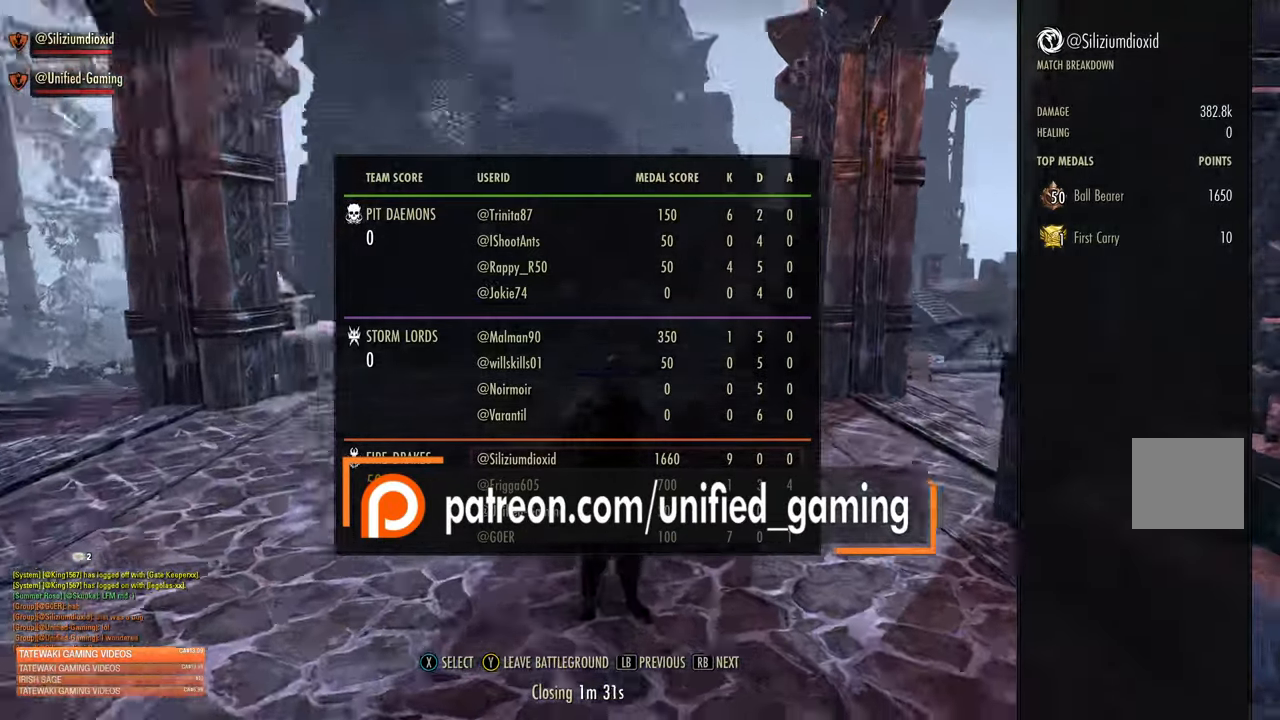
{"dt_ms": 500, "buttons": [], "left_stick": "center", "right_stick": "center", "events": [[117, "A", "down"], [117, "right_stick", "center"], [233, "A", "up"], [233, "left_stick", "center"]]}
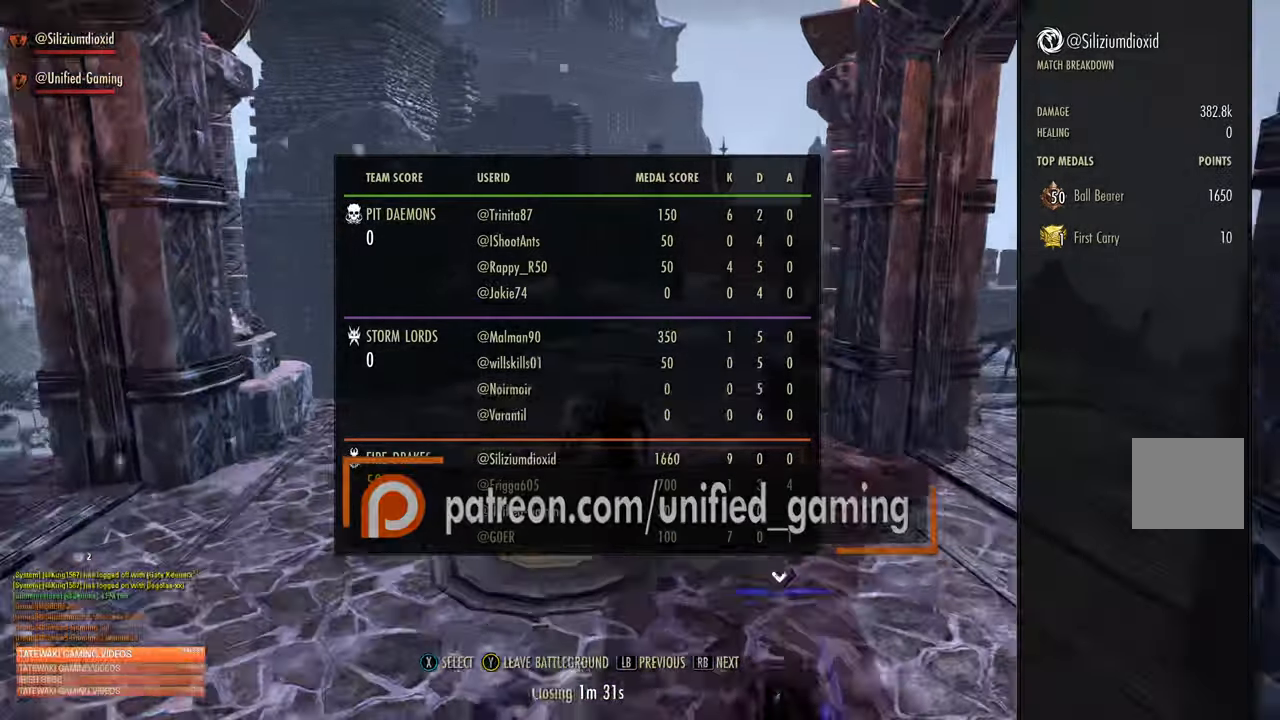
{"dt_ms": 500, "buttons": [], "left_stick": "center", "right_stick": "center", "events": []}
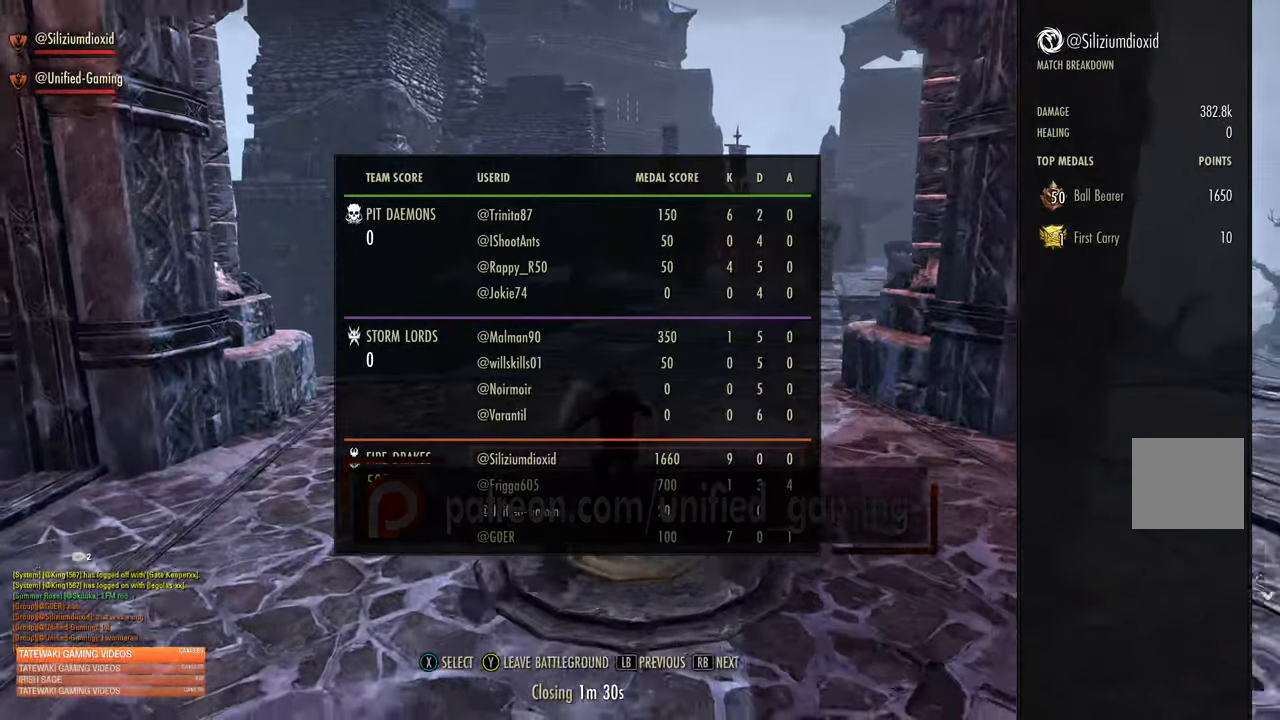
{"dt_ms": 500, "buttons": [], "left_stick": "center", "right_stick": "right", "events": [[450, "right_stick", "right"]]}
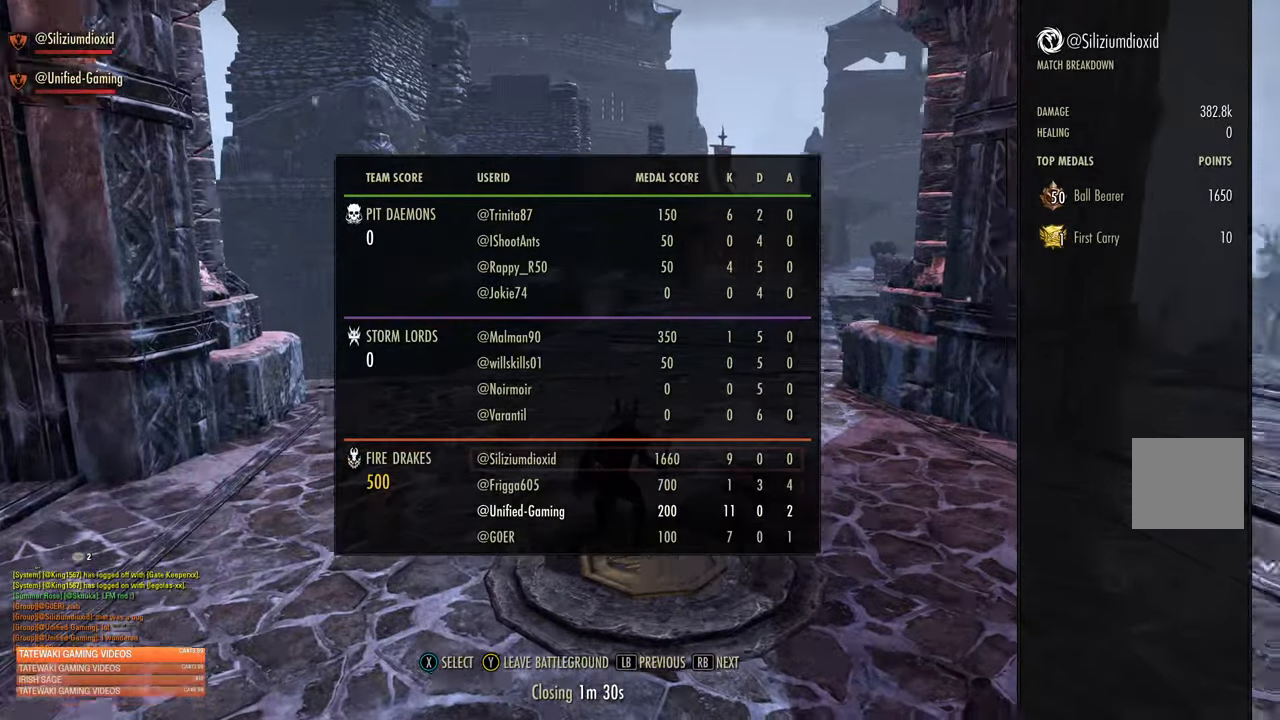
{"dt_ms": 500, "buttons": [], "left_stick": "center", "right_stick": "center", "events": [[400, "right_stick", "center"]]}
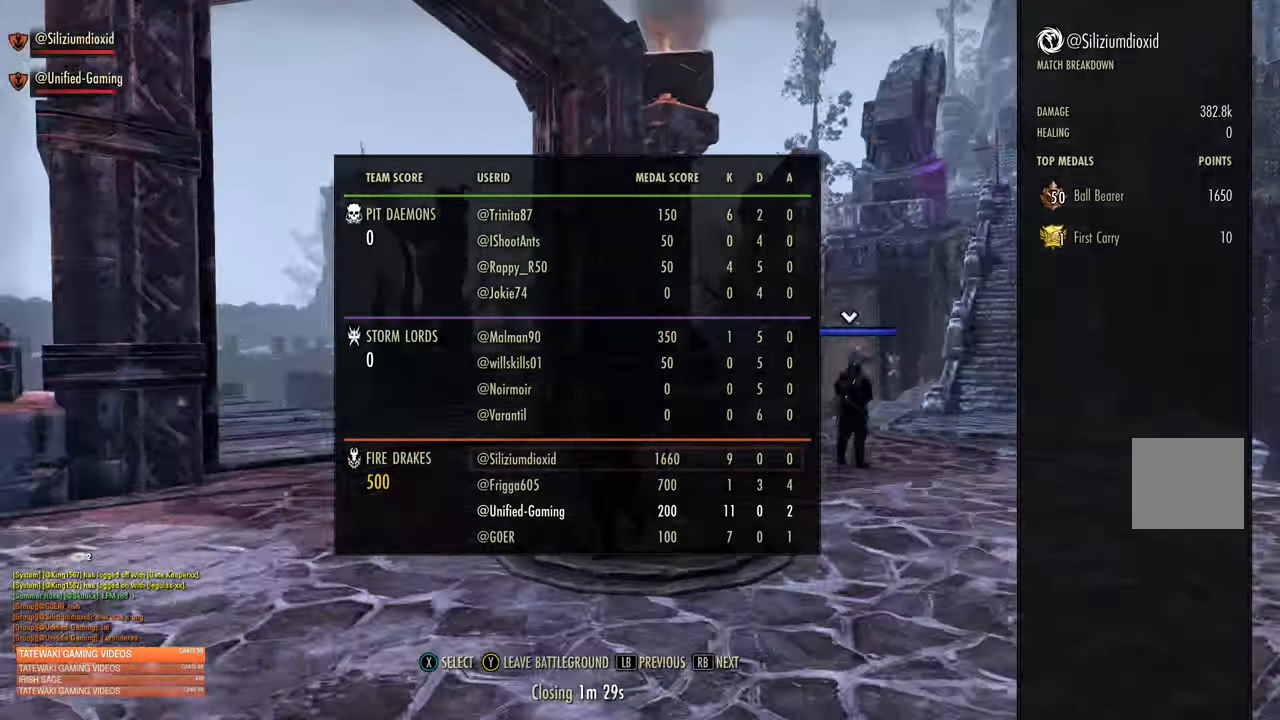
{"dt_ms": 500, "buttons": [], "left_stick": "center", "right_stick": "center", "events": [[317, "right_stick", "right"], [467, "right_stick", "center"]]}
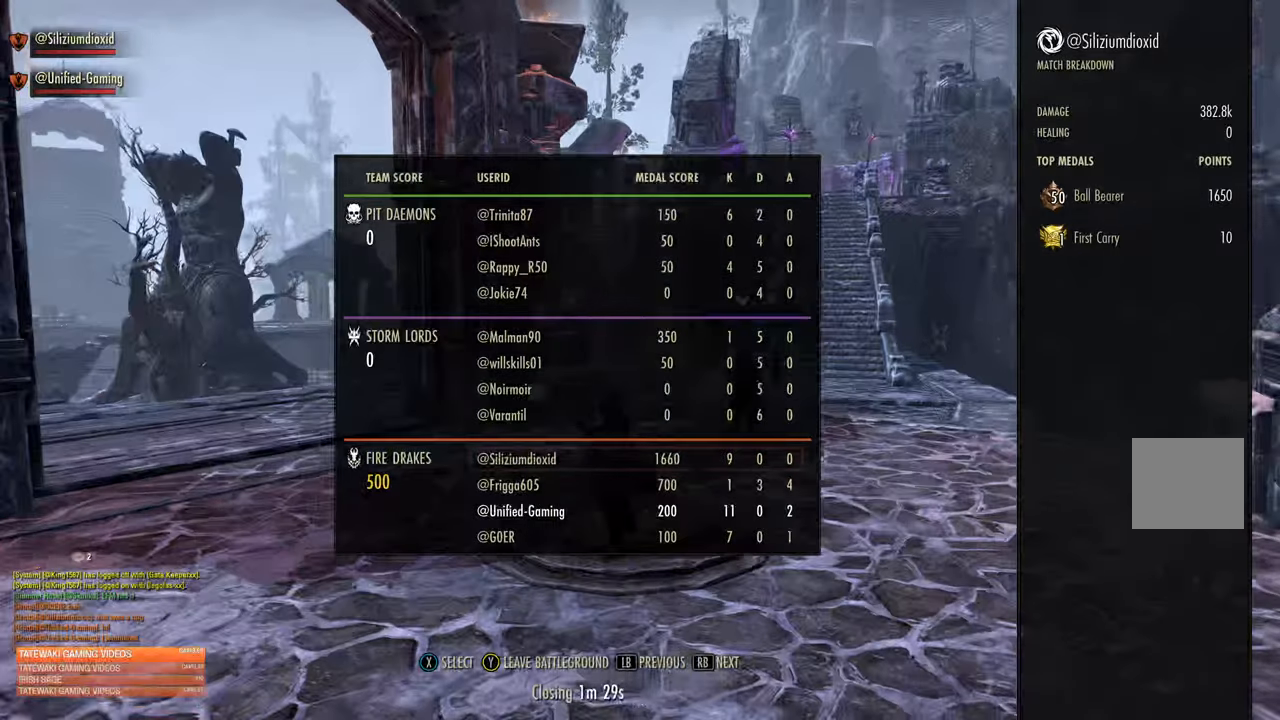
{"dt_ms": 500, "buttons": [], "left_stick": "center", "right_stick": "center", "events": []}
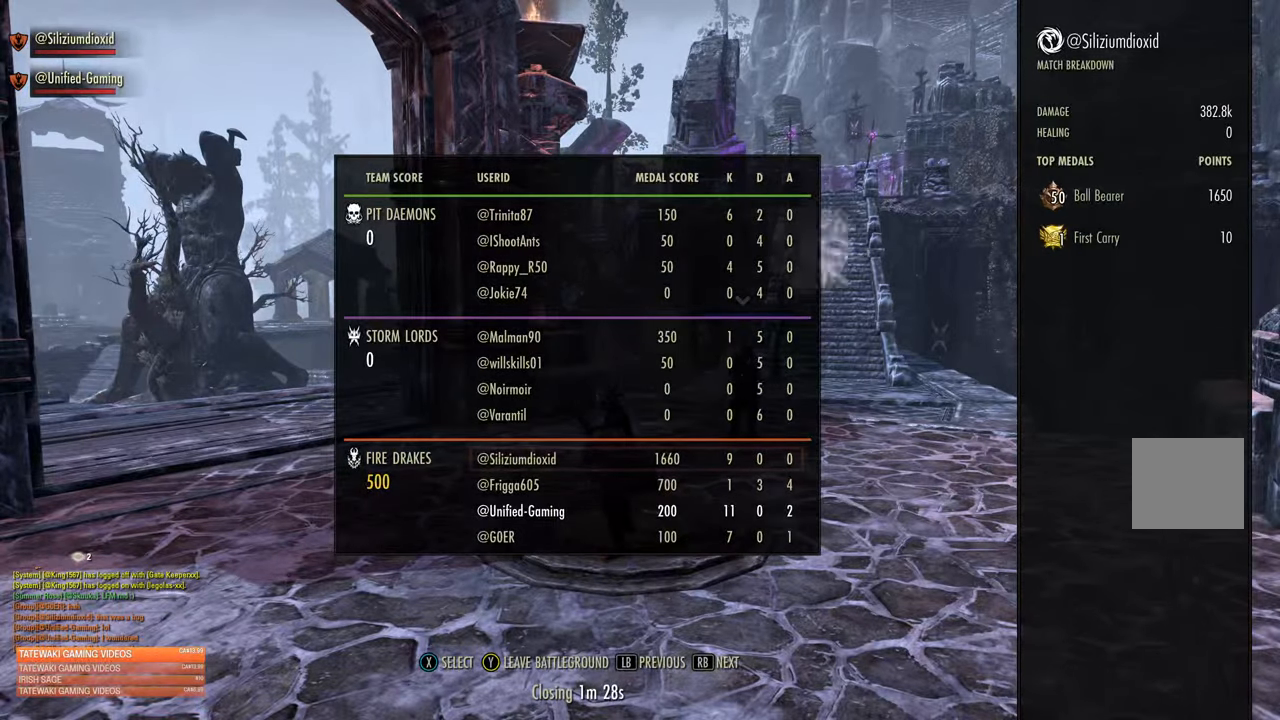
{"dt_ms": 500, "buttons": [], "left_stick": "center", "right_stick": "center", "events": []}
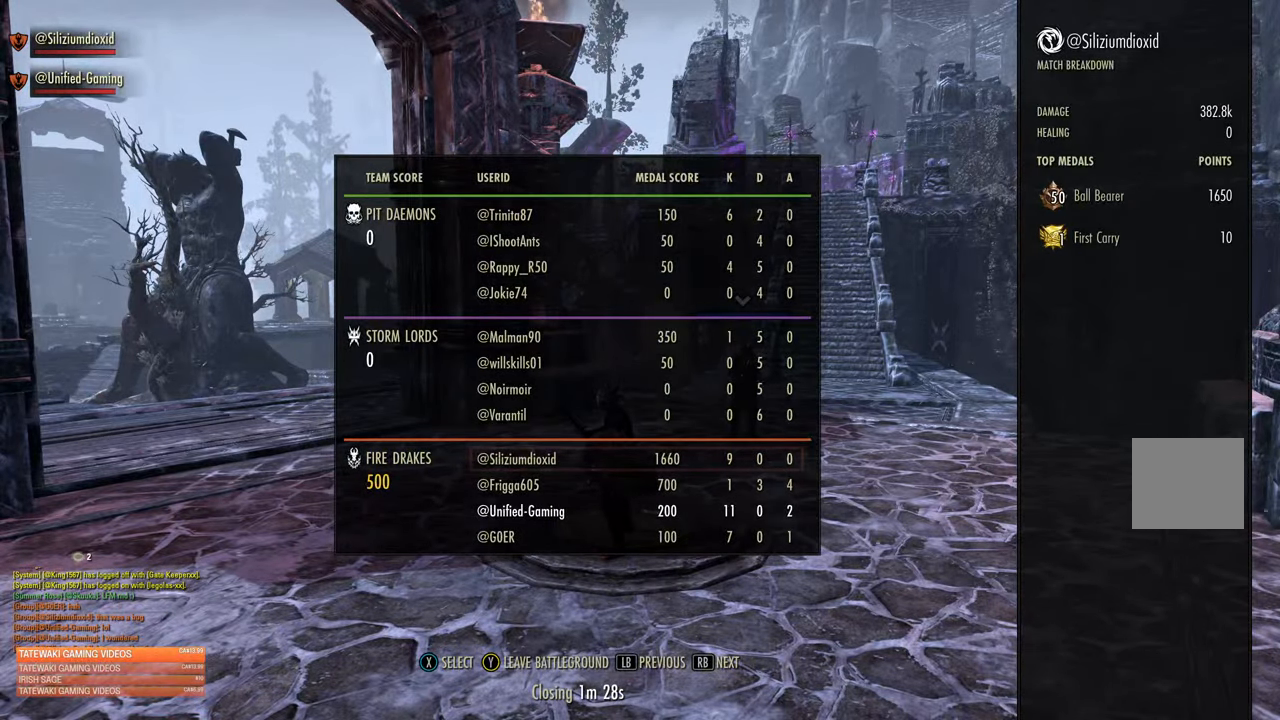
{"dt_ms": 500, "buttons": [], "left_stick": "center", "right_stick": "center", "events": [[67, "Y", "down"], [167, "Y", "up"]]}